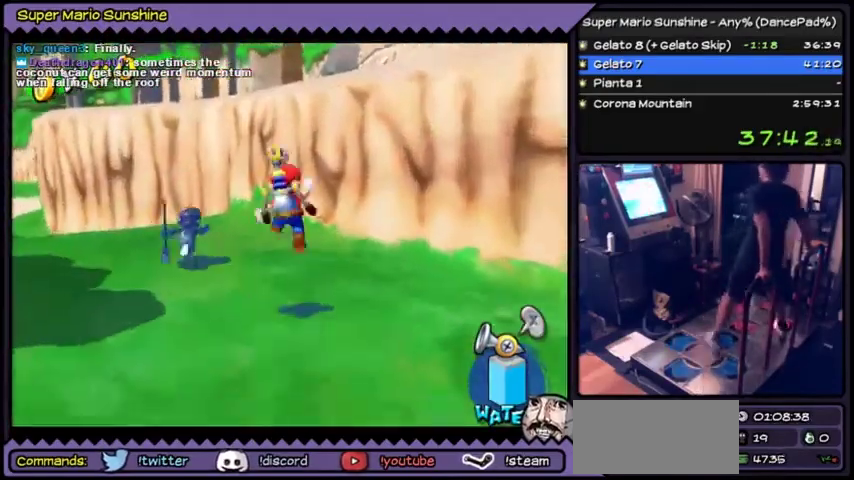
Gameplay with a controller (Nintendo layout); each line is a JSON object with the inputs held at the frame after it. "events" lists button and stick changes between this image and that frame as [ms after this image, input, new state], when the widget could be followed in between. Not read: L3 R3.
{"buttons": ["A", "Y"], "events": [[167, "DPAD_UP", "up"], [201, "A", "down"], [401, "A", "up"], [468, "A", "down"]]}
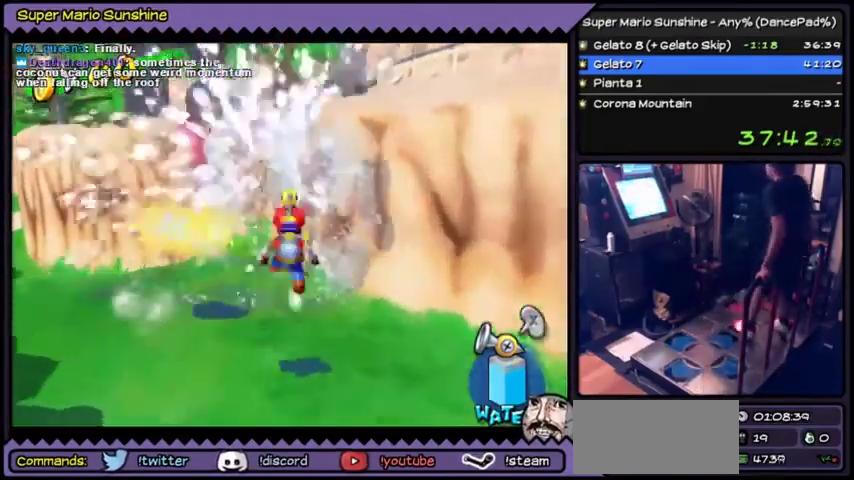
{"buttons": ["A", "Y"], "events": [[267, "A", "up"], [400, "A", "down"]]}
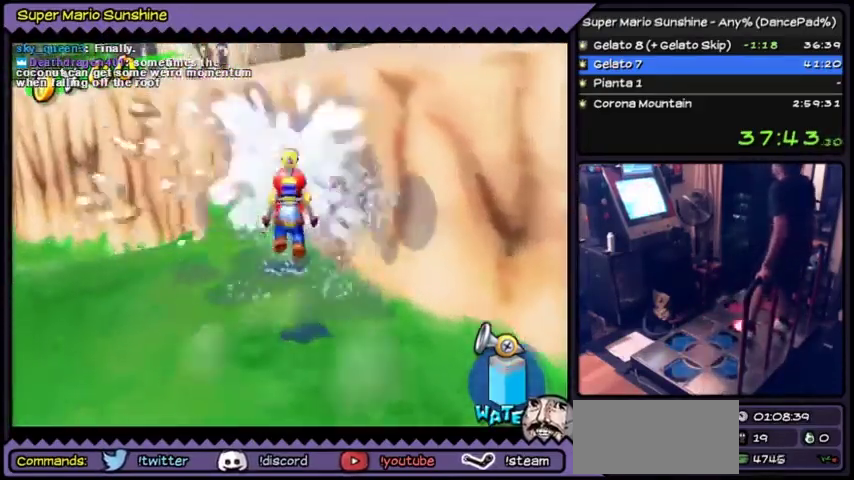
{"buttons": ["A", "Y"]}
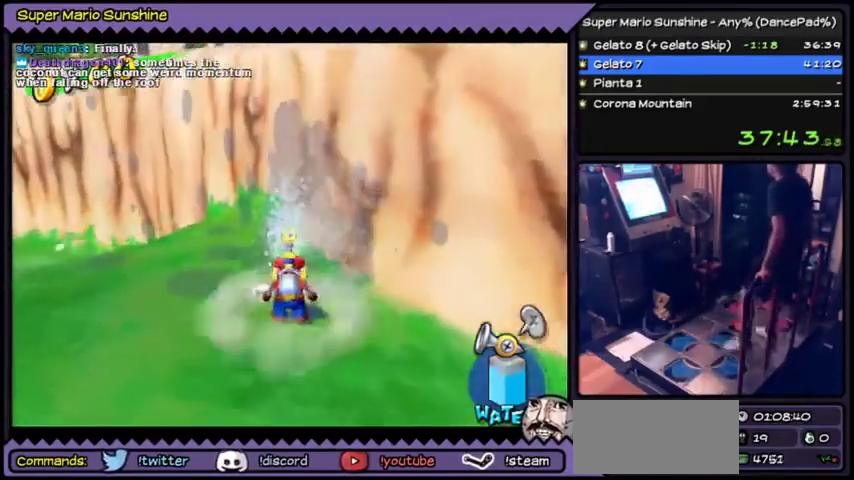
{"buttons": ["Y", "DPAD_DOWN"], "events": [[100, "Y", "up"], [167, "A", "up"], [167, "Y", "down"], [200, "DPAD_DOWN", "down"]]}
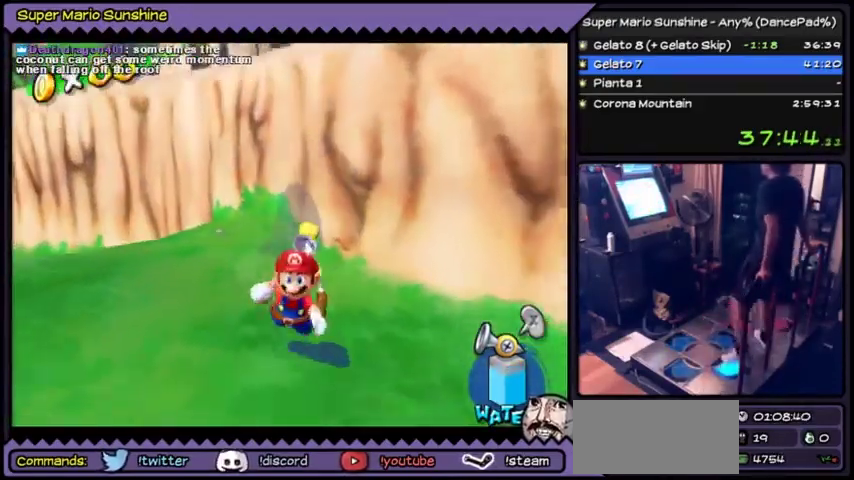
{"buttons": ["Y", "DPAD_UP"], "events": [[167, "DPAD_DOWN", "up"], [367, "DPAD_UP", "down"]]}
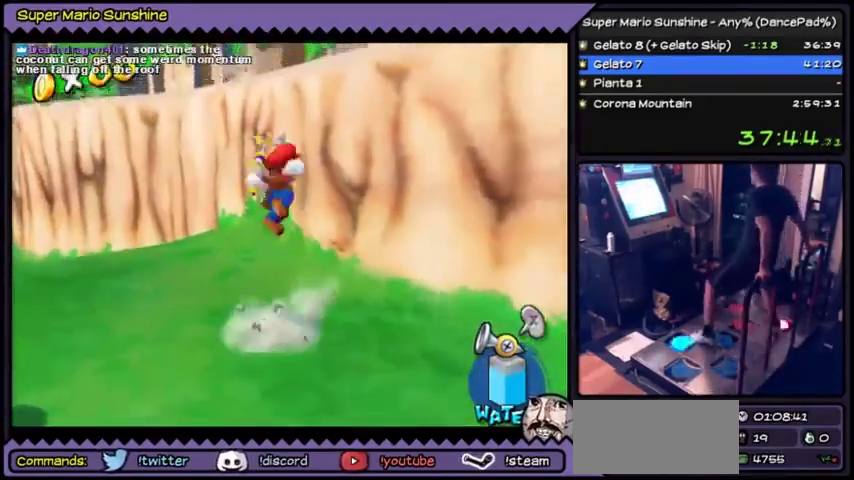
{"buttons": ["Y", "DPAD_UP"]}
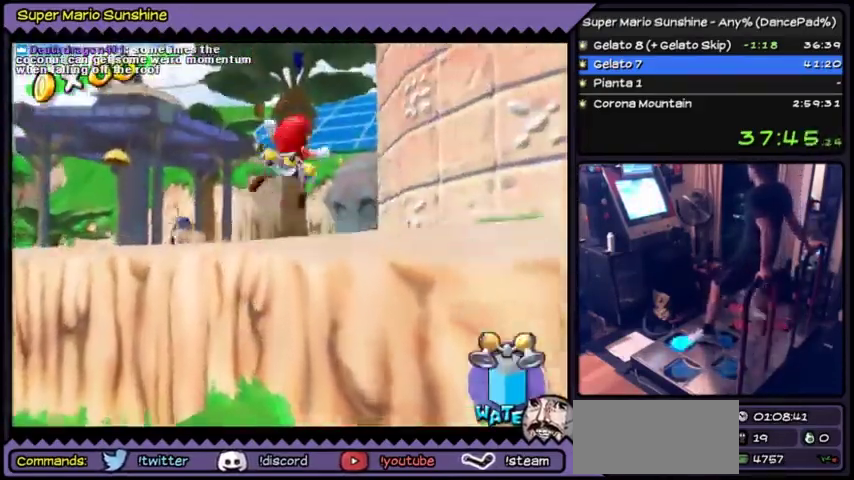
{"buttons": ["Y", "DPAD_UP"]}
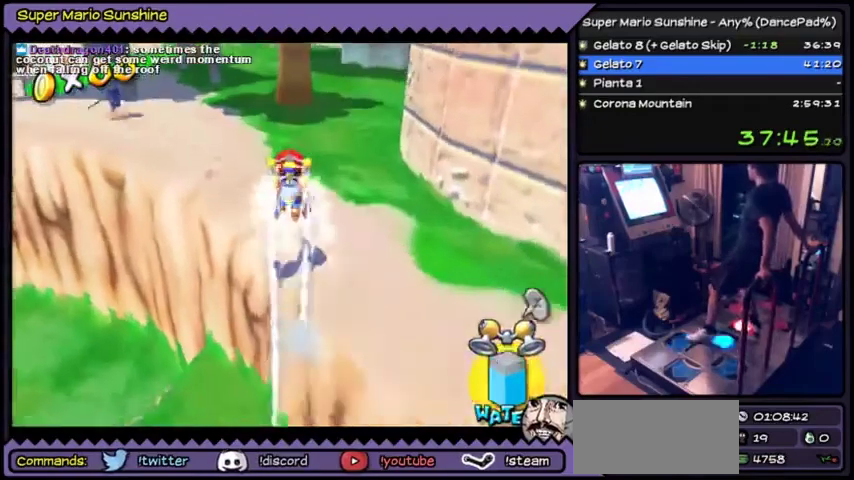
{"buttons": ["B"]}
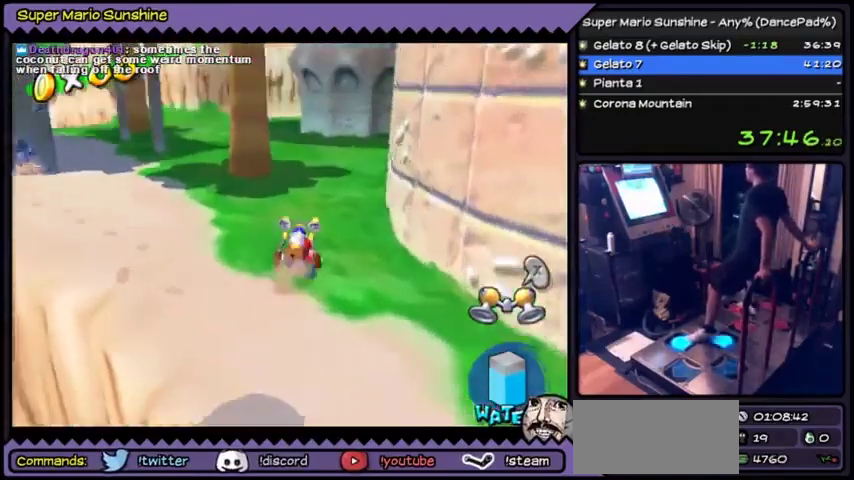
{"buttons": ["DPAD_UP"]}
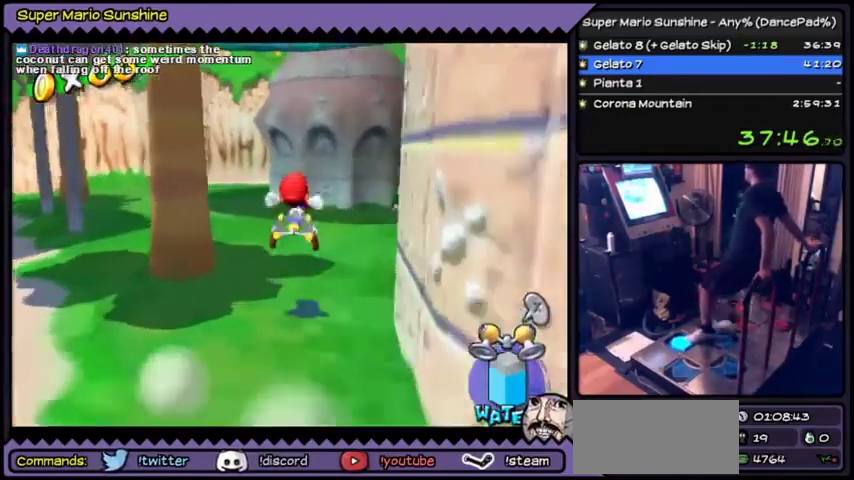
{"buttons": ["DPAD_LEFT"]}
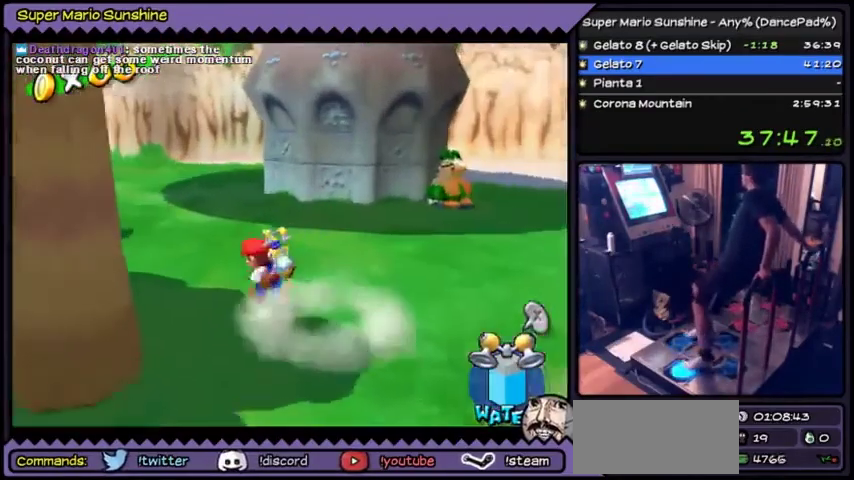
{"buttons": []}
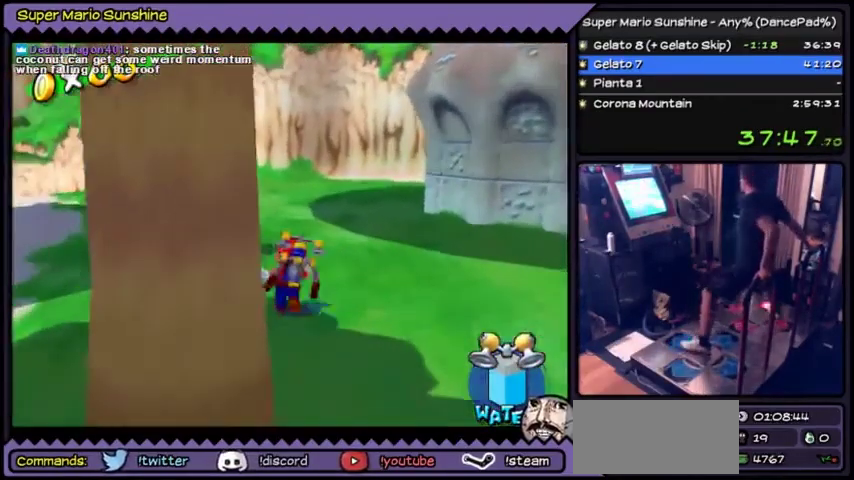
{"buttons": []}
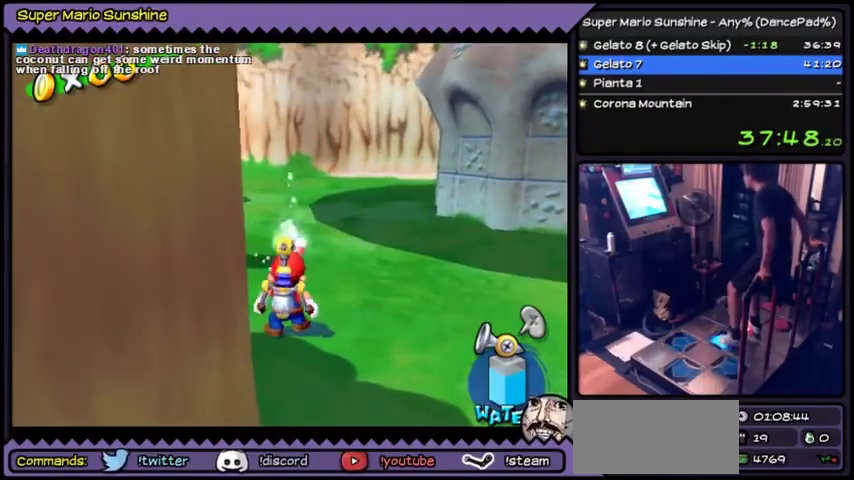
{"buttons": ["Y"]}
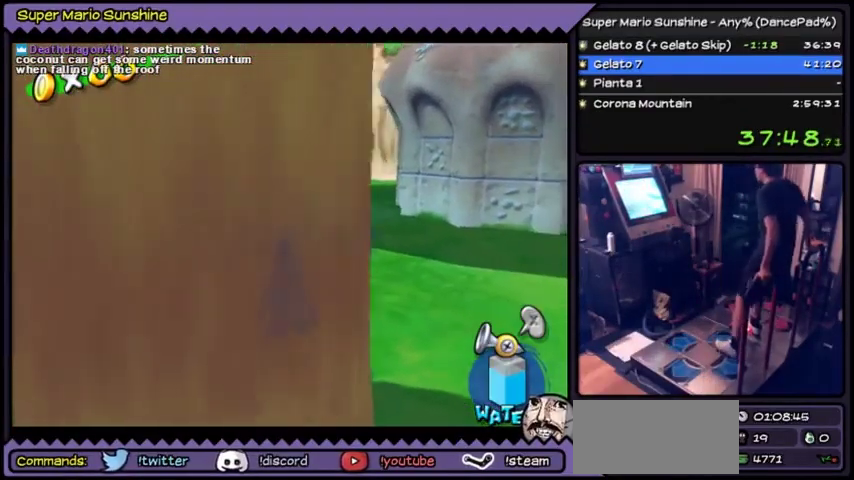
{"buttons": ["A", "Y"]}
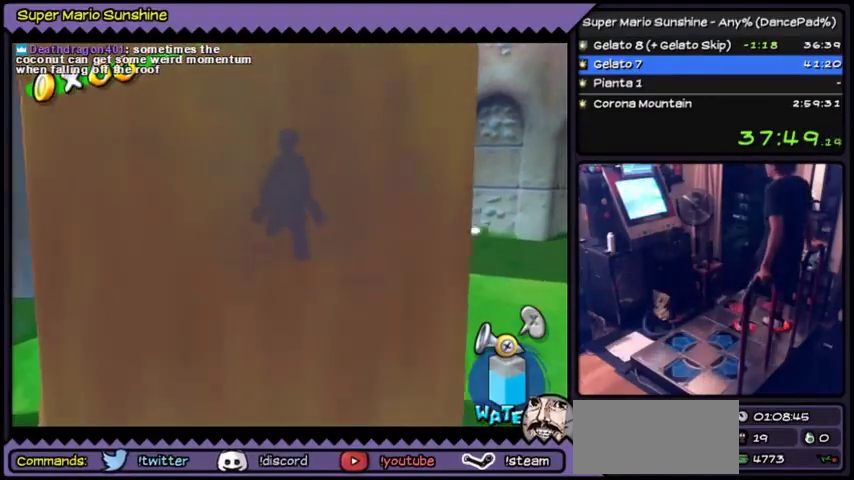
{"buttons": []}
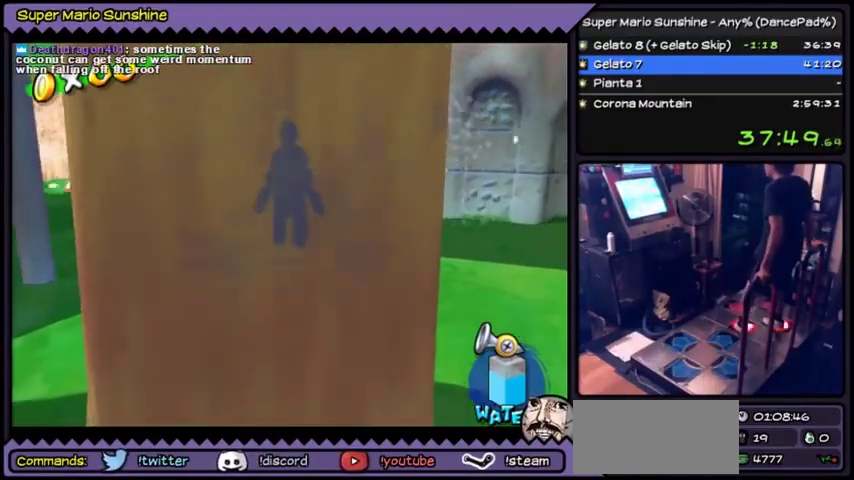
{"buttons": ["A", "Y"]}
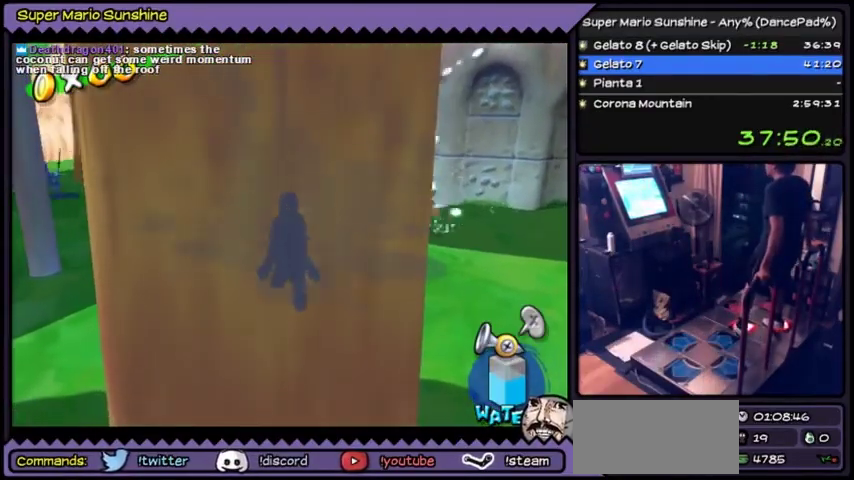
{"buttons": ["Y"], "events": [[134, "A", "up"], [267, "A", "down"], [267, "Y", "up"], [334, "Y", "down"], [367, "A", "up"]]}
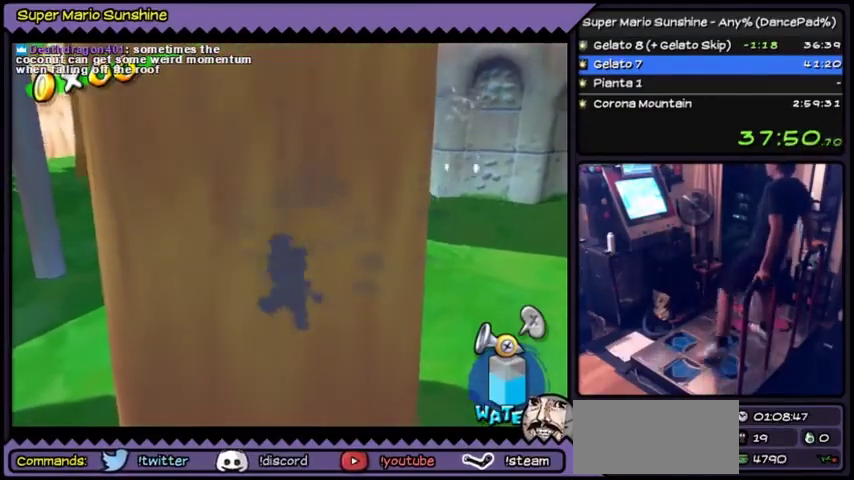
{"buttons": ["Y", "DPAD_LEFT"]}
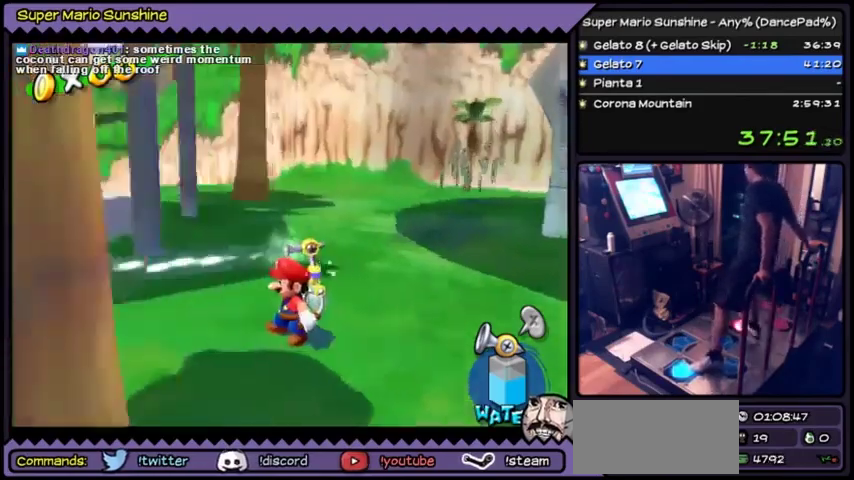
{"buttons": ["Y", "DPAD_DOWN"]}